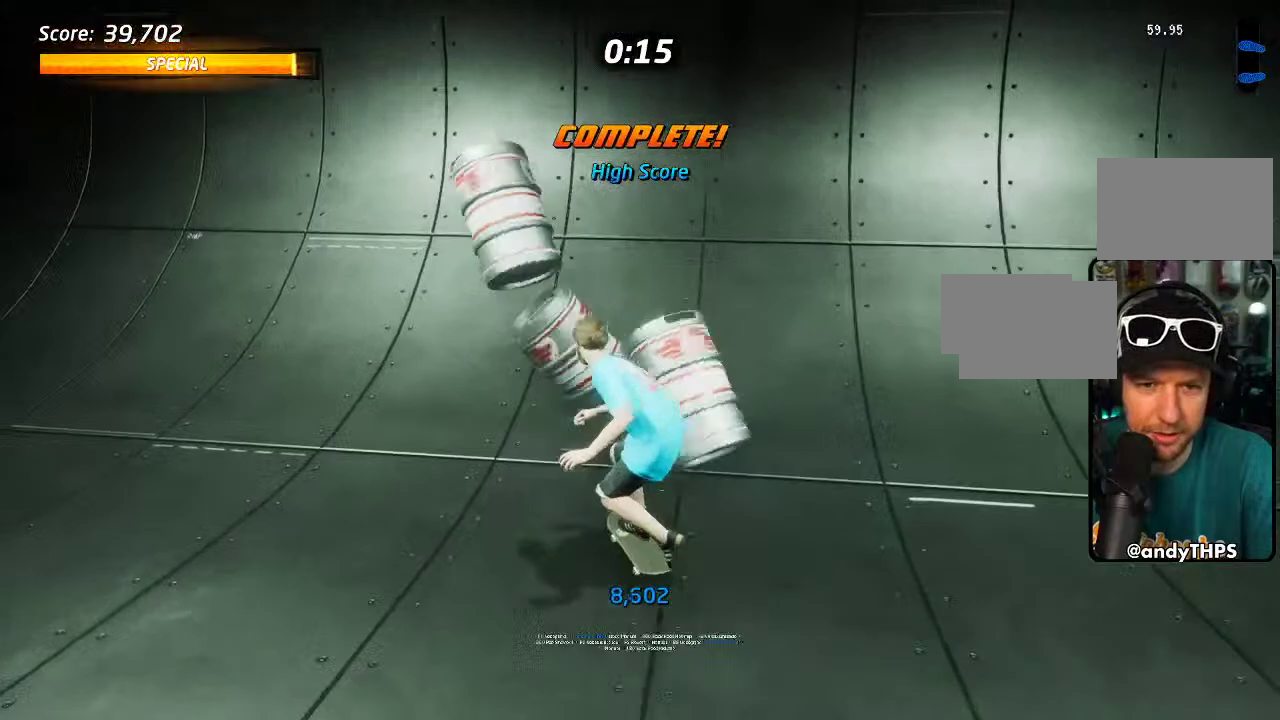
Gameplay with a controller (PlayStation layout); each line is a JSON object with the inputs held at the frame after it. "events" lists button and stick changes between this image and that frame as [ms after this image, input, new state], when the widget could be followed in between. Not read: L3 R3.
{"buttons": ["CROSS", "DPAD_DOWN", "DPAD_LEFT"], "left_stick": "center", "right_stick": "center", "events": [[83, "DPAD_DOWN", "down"], [183, "DPAD_DOWN", "up"], [400, "CROSS", "up"], [400, "TRIANGLE", "down"], [417, "DPAD_DOWN", "down"], [417, "DPAD_RIGHT", "up"], [433, "DPAD_LEFT", "down"], [483, "CROSS", "down"], [500, "TRIANGLE", "up"]]}
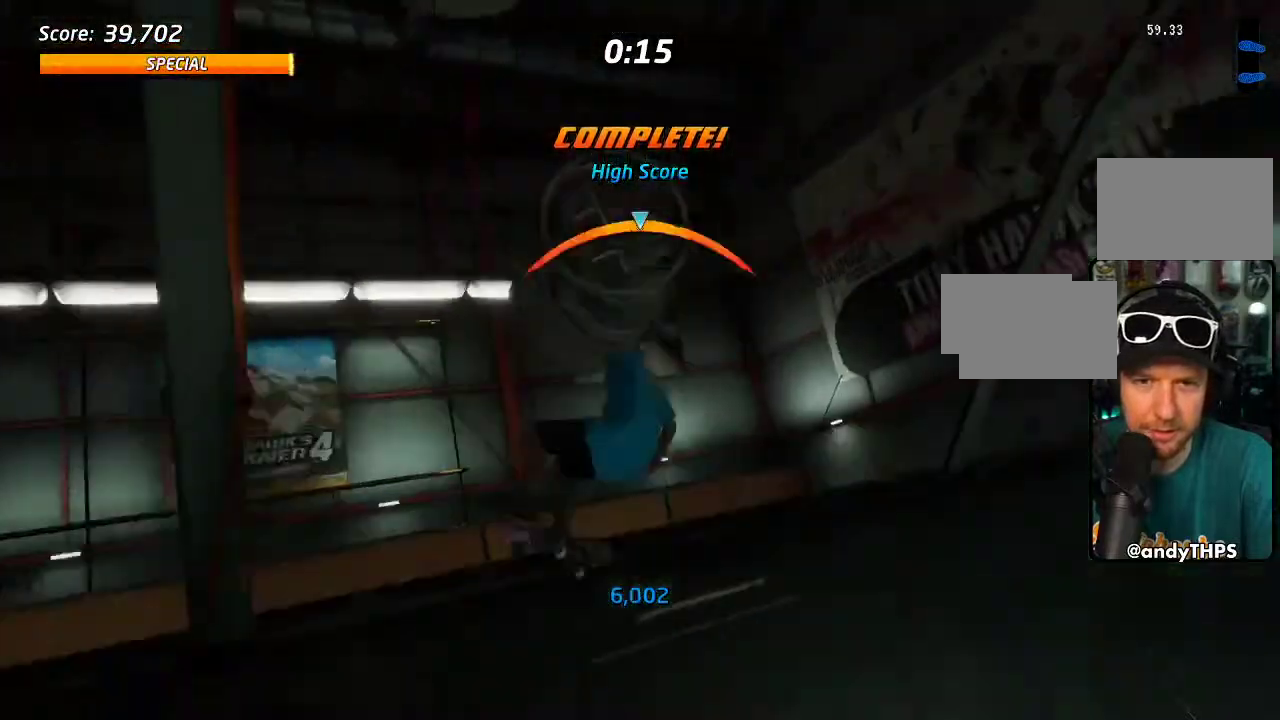
{"buttons": ["CROSS"], "left_stick": "center", "right_stick": "center", "events": [[33, "CROSS", "up"], [267, "DPAD_DOWN", "up"], [317, "DPAD_UP", "down"], [383, "CROSS", "down"], [383, "DPAD_UP", "up"], [500, "DPAD_LEFT", "up"]]}
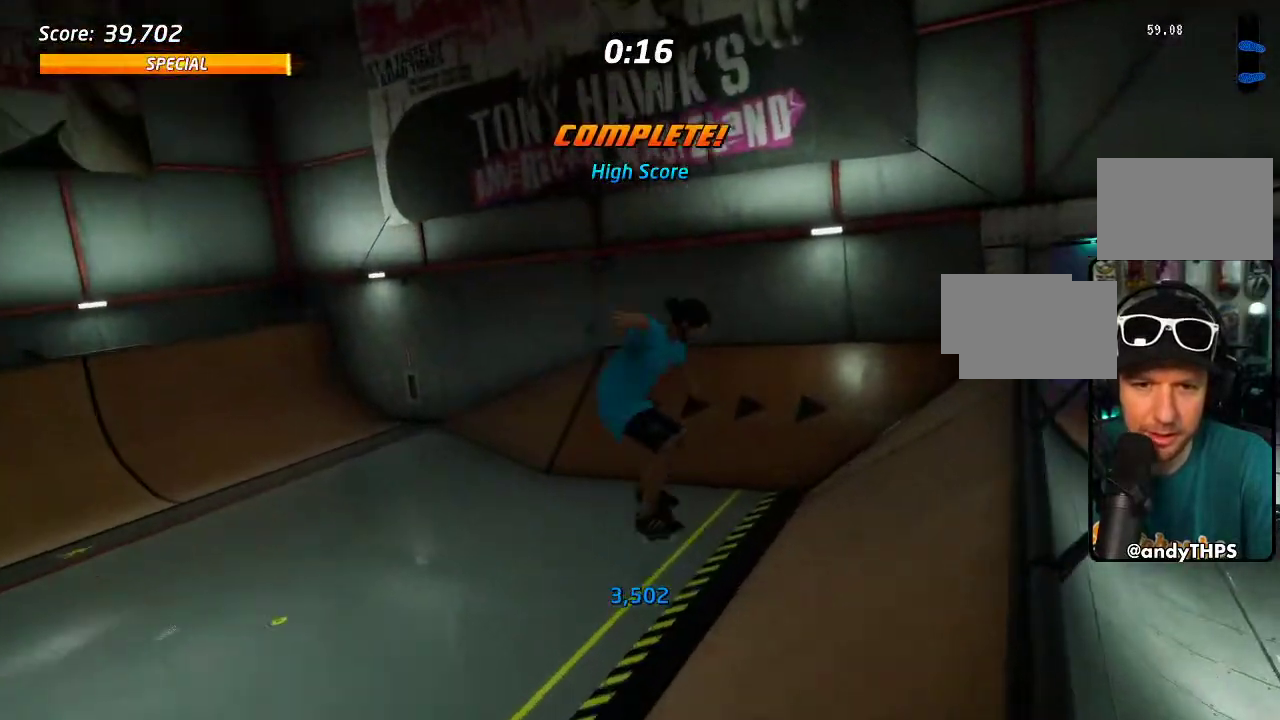
{"buttons": ["CROSS", "DPAD_DOWN", "DPAD_LEFT"], "left_stick": "center", "right_stick": "center", "events": [[67, "DPAD_DOWN", "down"], [150, "DPAD_DOWN", "up"], [217, "DPAD_DOWN", "down"], [300, "DPAD_DOWN", "up"], [350, "DPAD_DOWN", "down"], [383, "DPAD_LEFT", "down"]]}
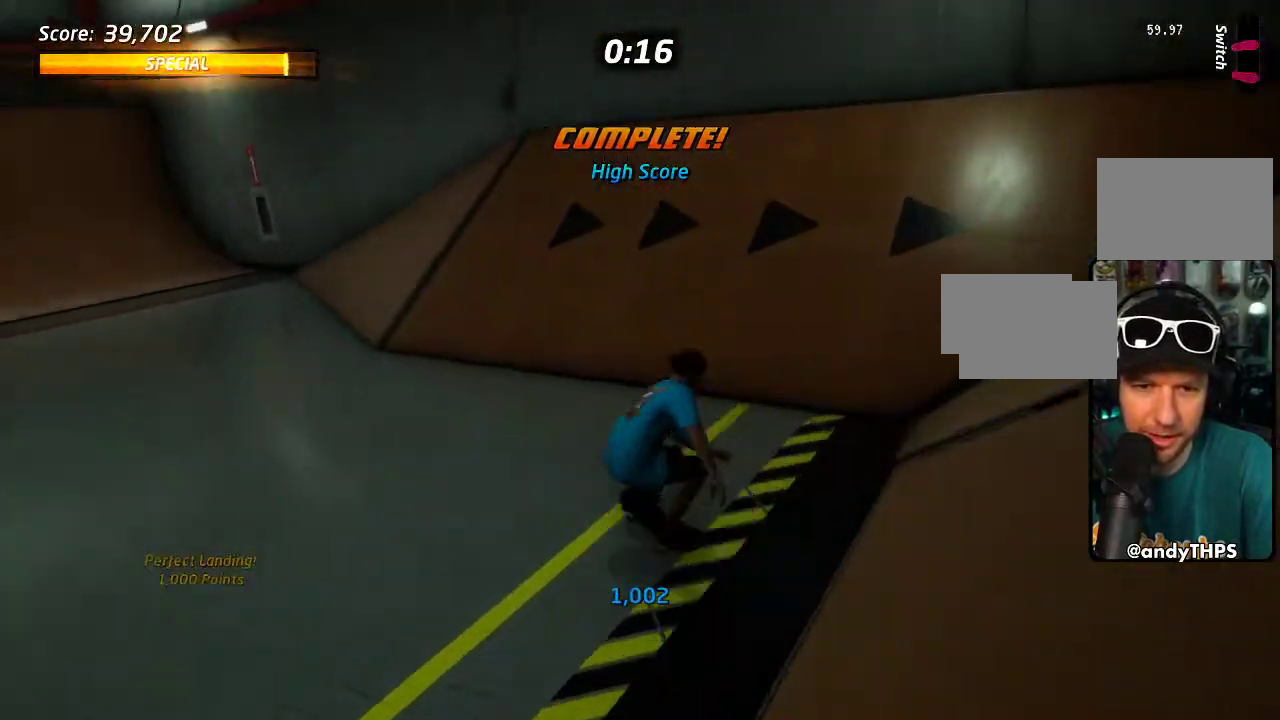
{"buttons": ["SQUARE", "DPAD_LEFT"], "left_stick": "center", "right_stick": "center", "events": [[300, "DPAD_DOWN", "up"], [300, "DPAD_LEFT", "up"], [333, "CROSS", "up"], [433, "DPAD_LEFT", "down"], [433, "SQUARE", "down"]]}
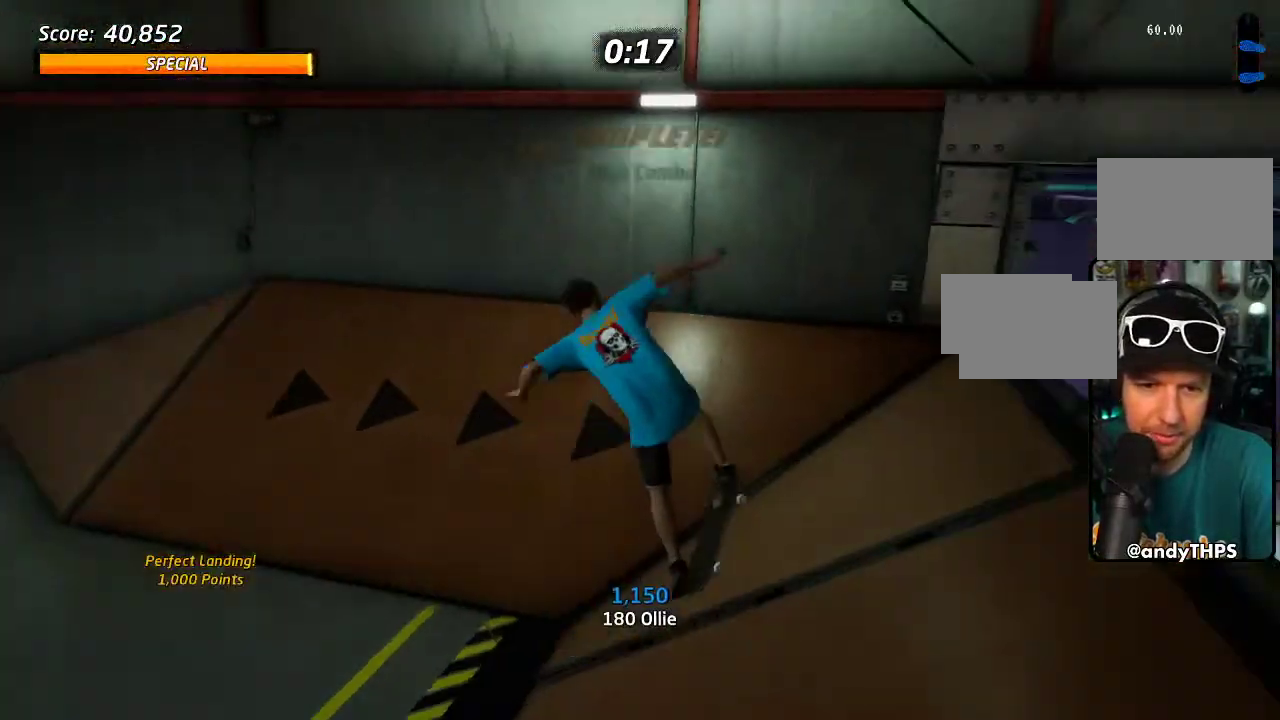
{"buttons": [], "left_stick": "center", "right_stick": "center", "events": [[67, "SQUARE", "up"], [117, "DPAD_LEFT", "up"]]}
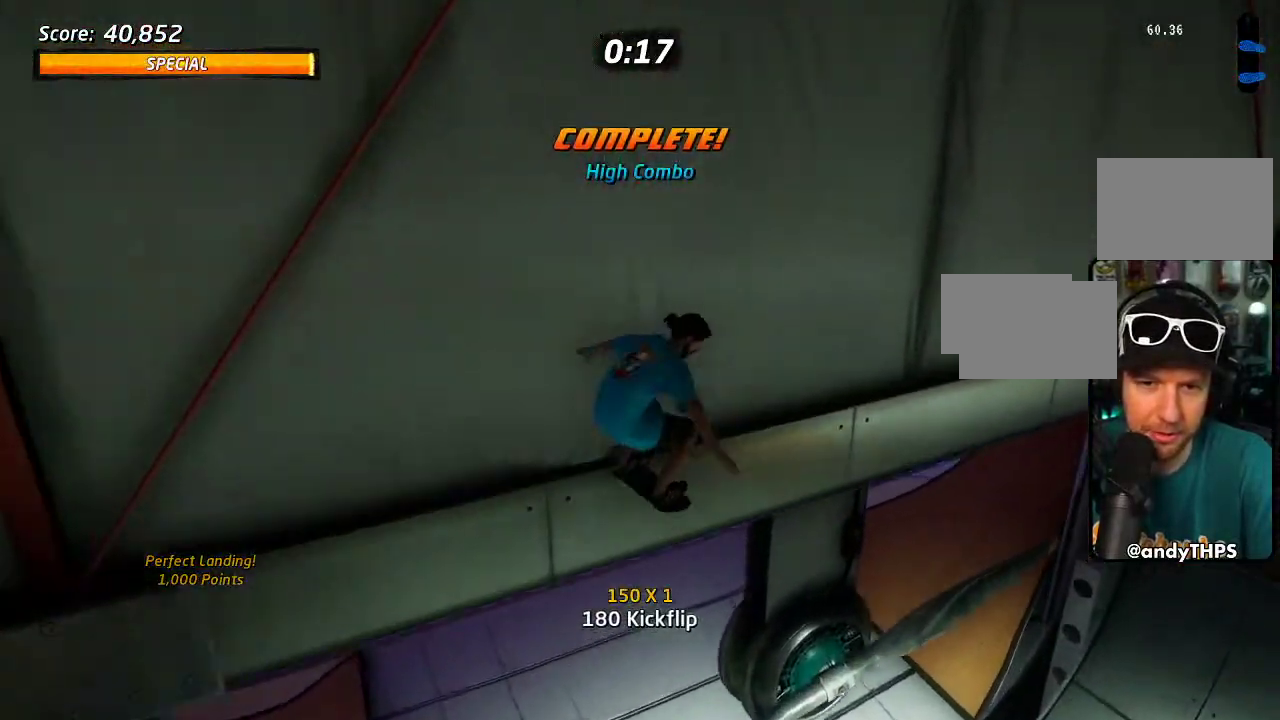
{"buttons": ["TRIANGLE"], "left_stick": "center", "right_stick": "center", "events": [[50, "TRIANGLE", "down"]]}
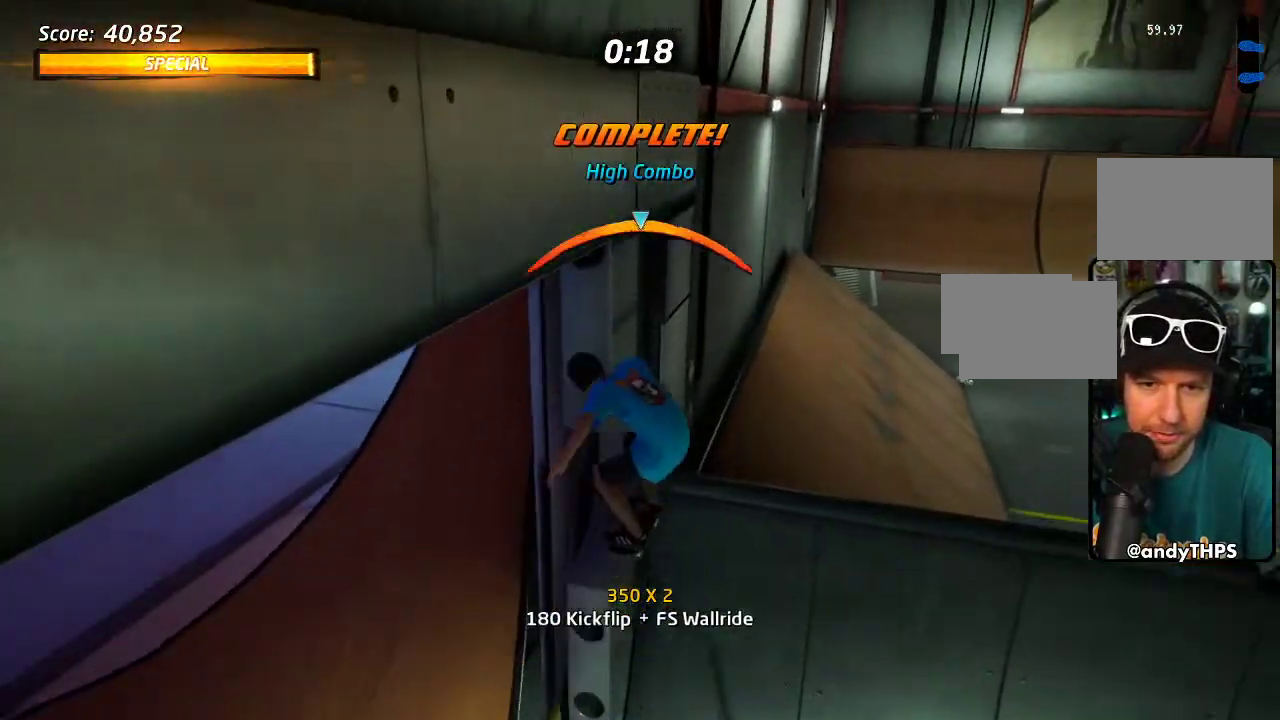
{"buttons": ["DPAD_DOWN"], "left_stick": "center", "right_stick": "center", "events": [[67, "TRIANGLE", "up"], [267, "START", "down"], [450, "DPAD_DOWN", "down"], [500, "START", "up"]]}
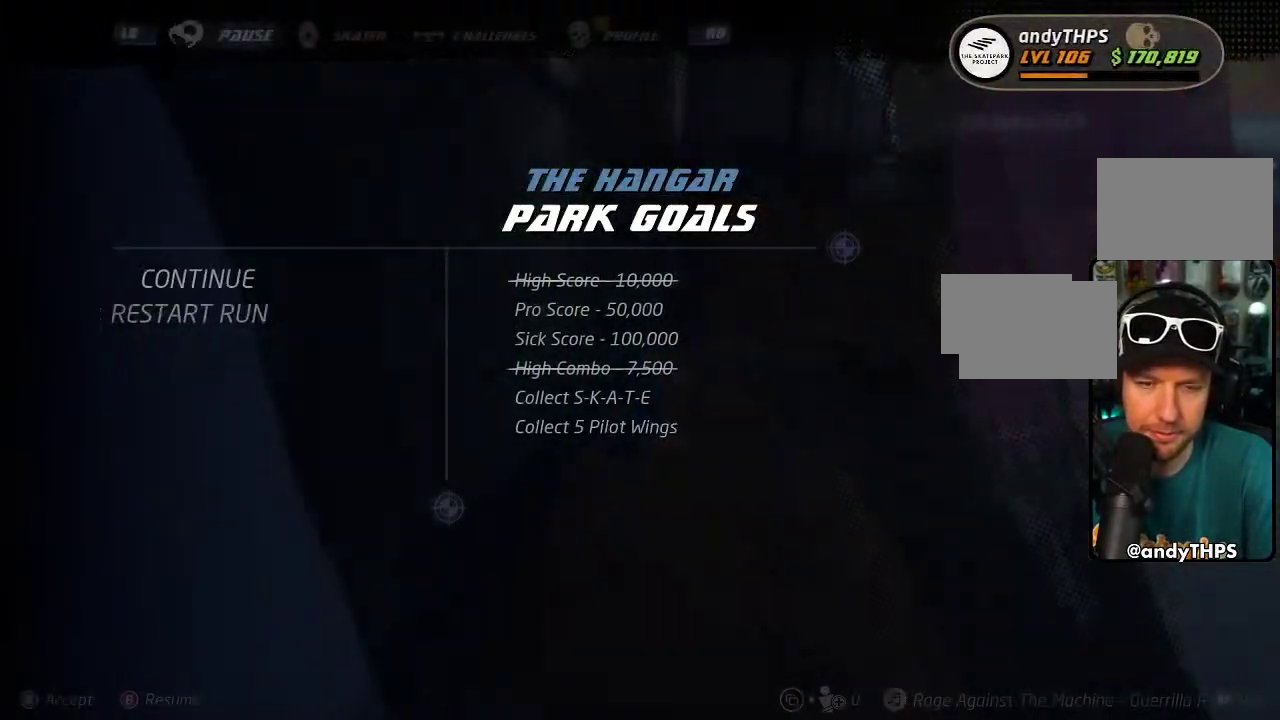
{"buttons": [], "left_stick": "center", "right_stick": "center", "events": [[33, "CROSS", "down"], [33, "DPAD_DOWN", "up"], [100, "CROSS", "up"]]}
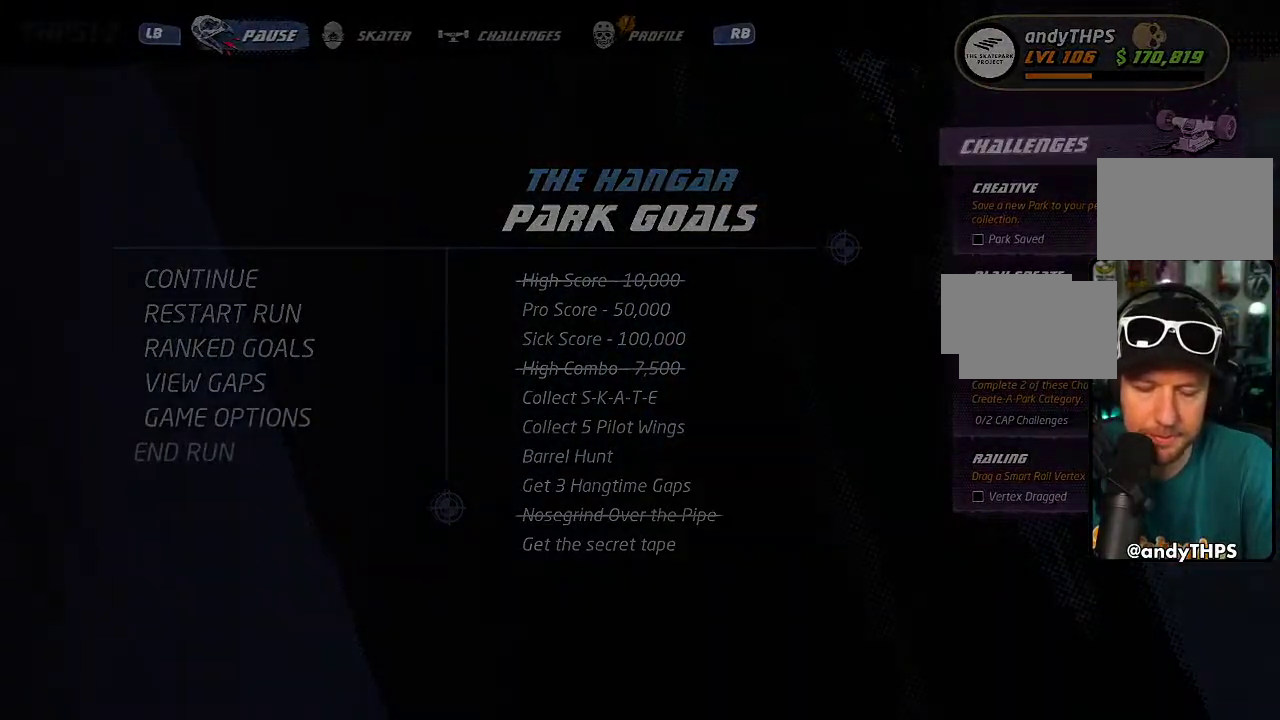
{"buttons": [], "left_stick": "center", "right_stick": "center", "events": []}
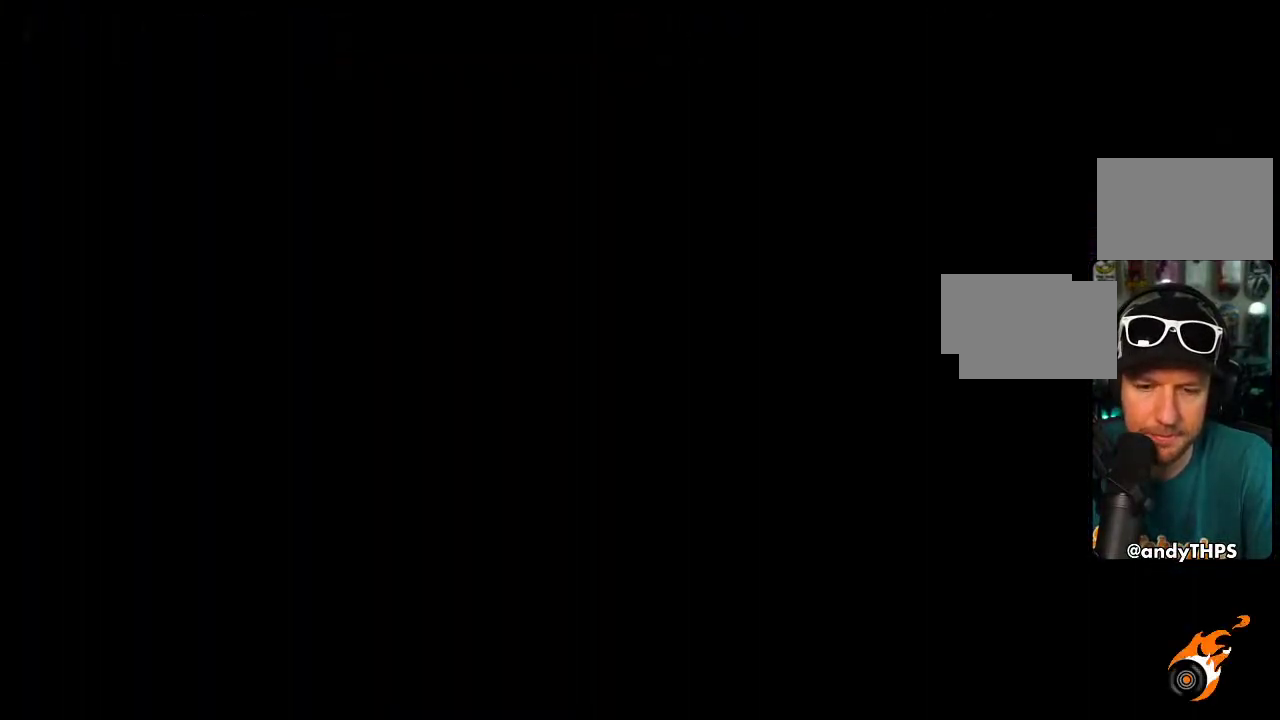
{"buttons": [], "left_stick": "center", "right_stick": "center", "events": []}
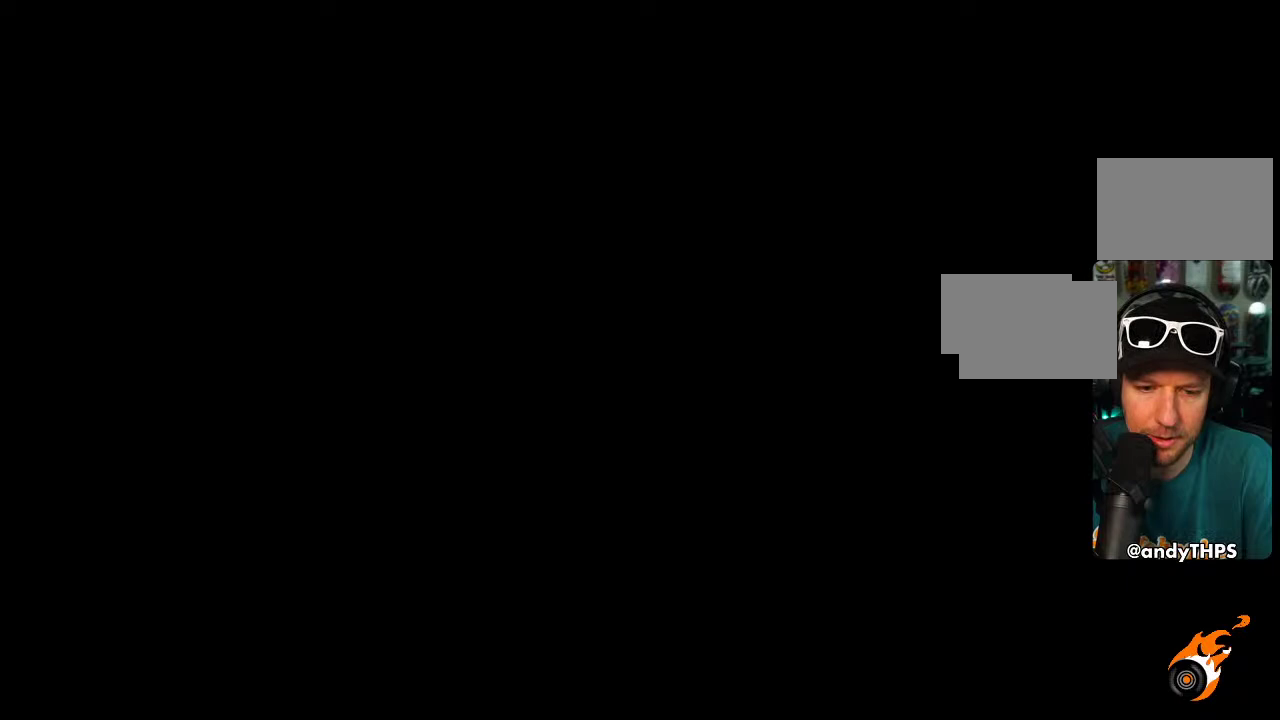
{"buttons": [], "left_stick": "center", "right_stick": "center", "events": []}
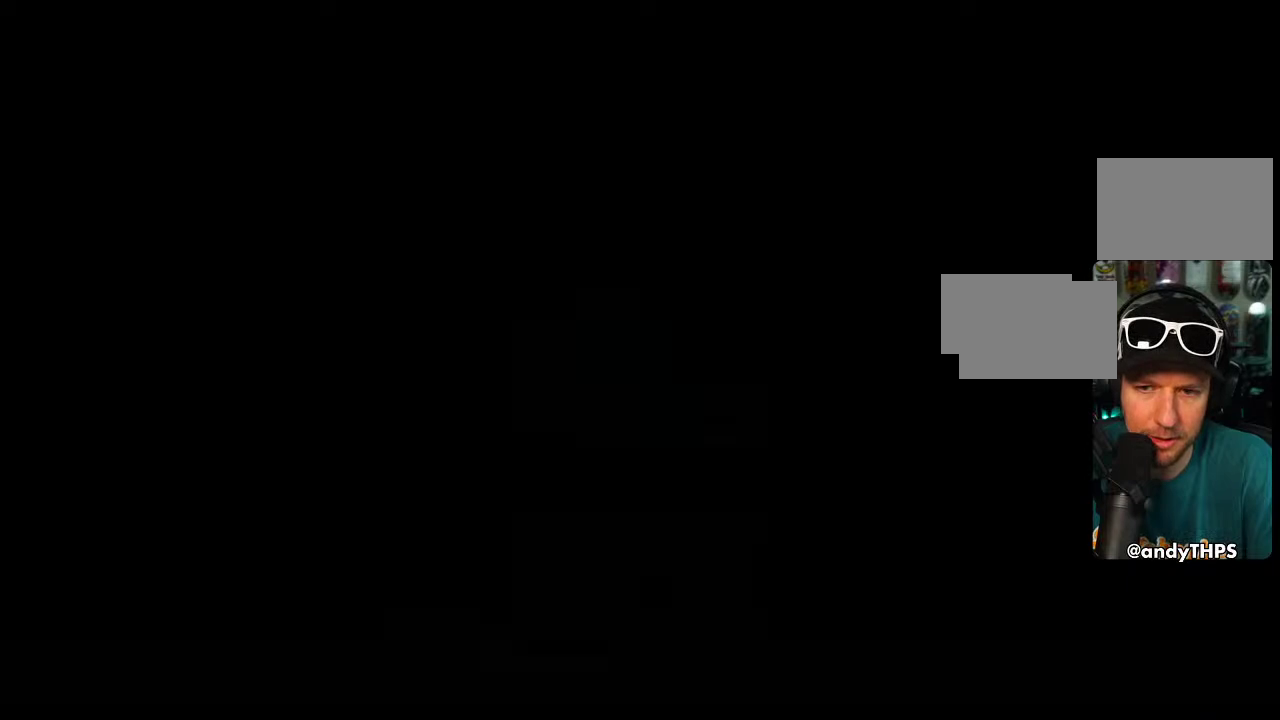
{"buttons": [], "left_stick": "center", "right_stick": "center", "events": []}
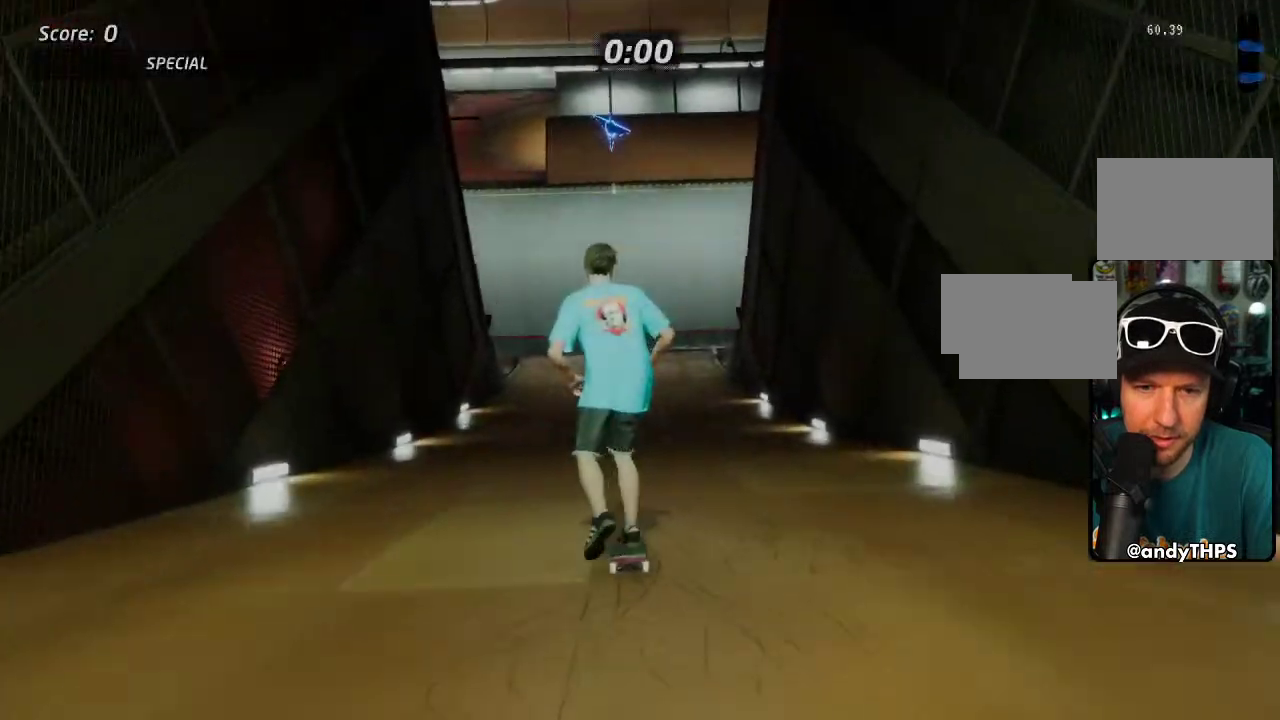
{"buttons": ["CROSS"], "left_stick": "center", "right_stick": "center", "events": [[367, "CROSS", "down"]]}
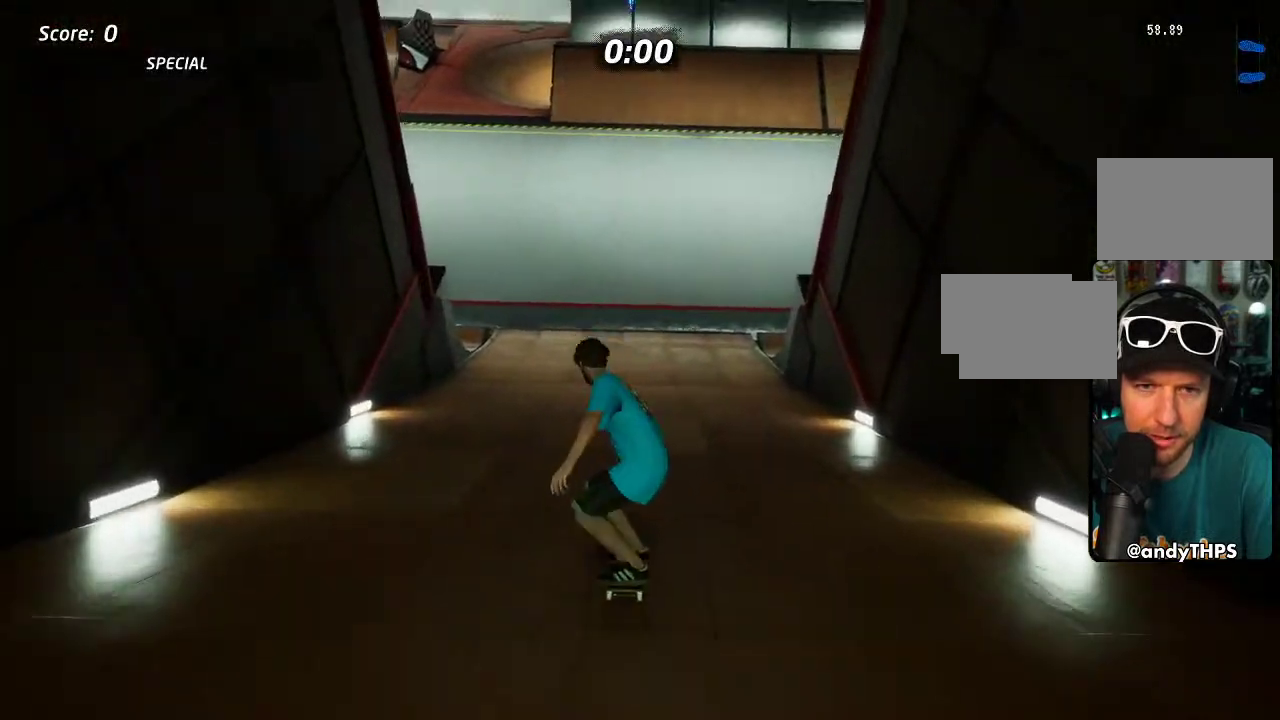
{"buttons": ["CROSS"], "left_stick": "center", "right_stick": "center", "events": [[67, "DPAD_UP", "down"], [117, "CROSS", "up"], [150, "DPAD_UP", "up"], [183, "CROSS", "down"], [217, "DPAD_UP", "down"], [300, "CROSS", "up"], [350, "CROSS", "down"], [433, "DPAD_UP", "up"]]}
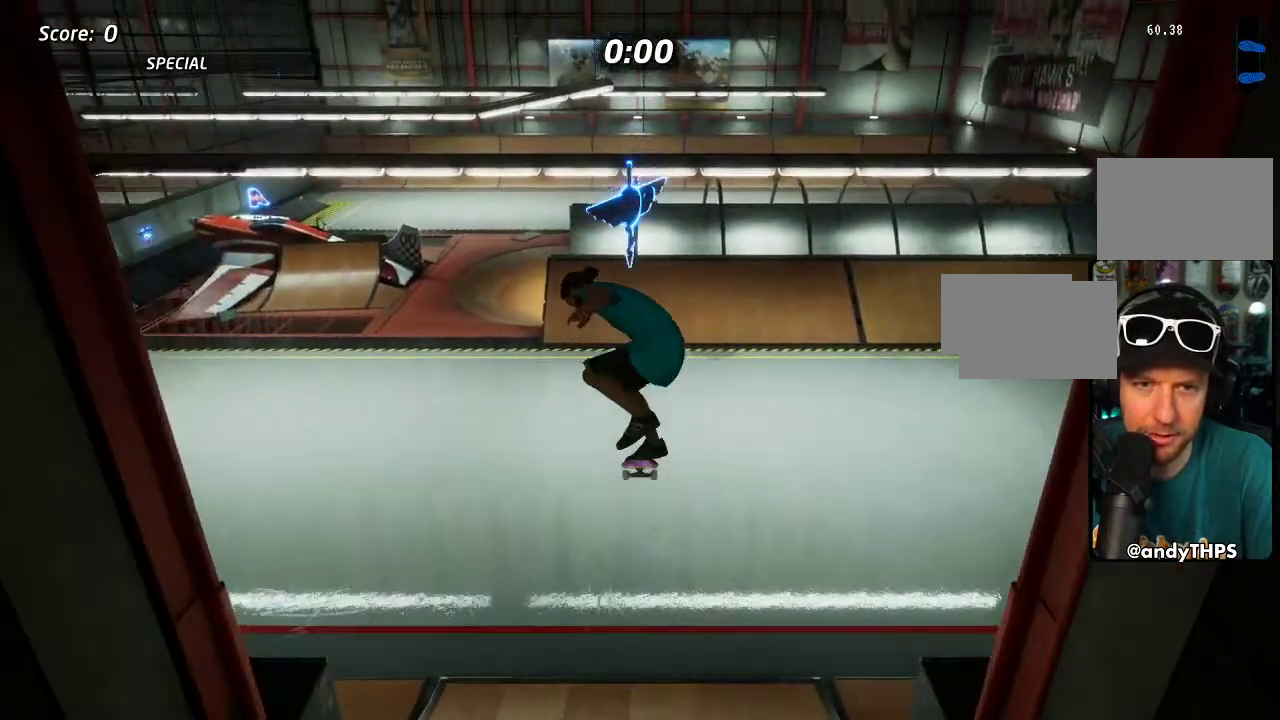
{"buttons": ["CROSS"], "left_stick": "center", "right_stick": "center", "events": []}
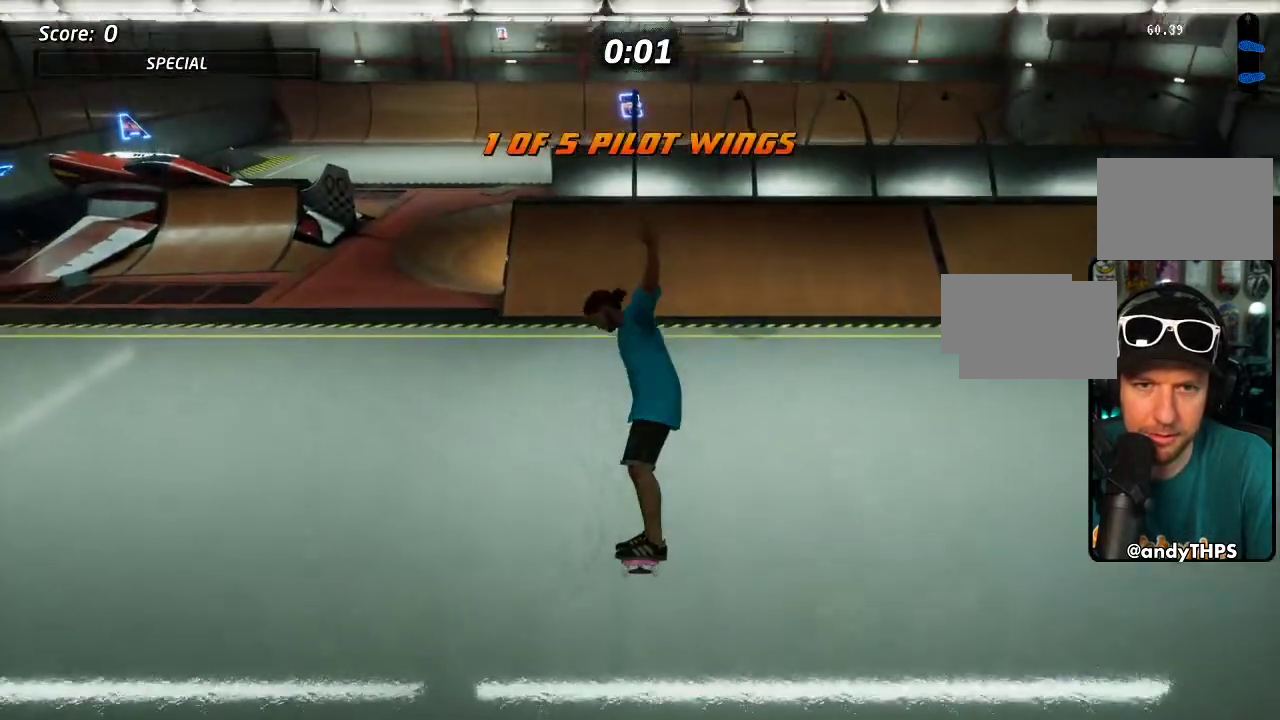
{"buttons": ["CROSS"], "left_stick": "center", "right_stick": "center", "events": []}
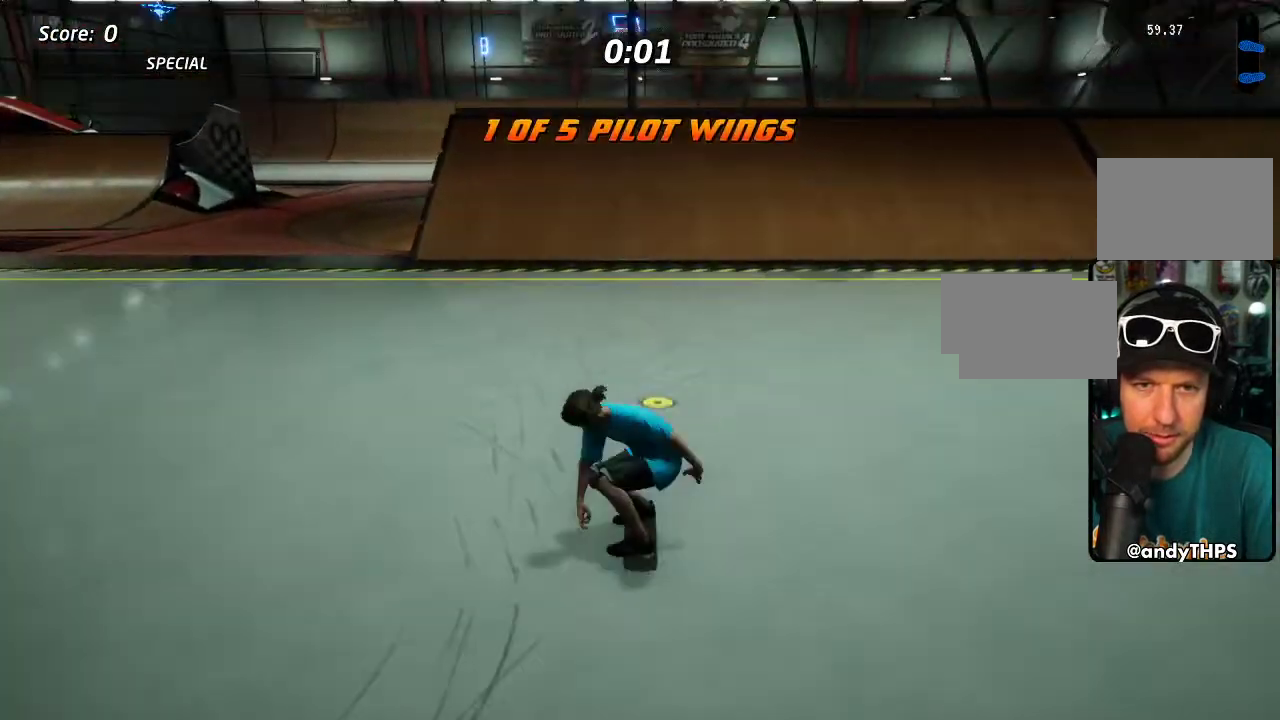
{"buttons": ["CROSS", "DPAD_UP"], "left_stick": "center", "right_stick": "center", "events": [[483, "DPAD_UP", "down"]]}
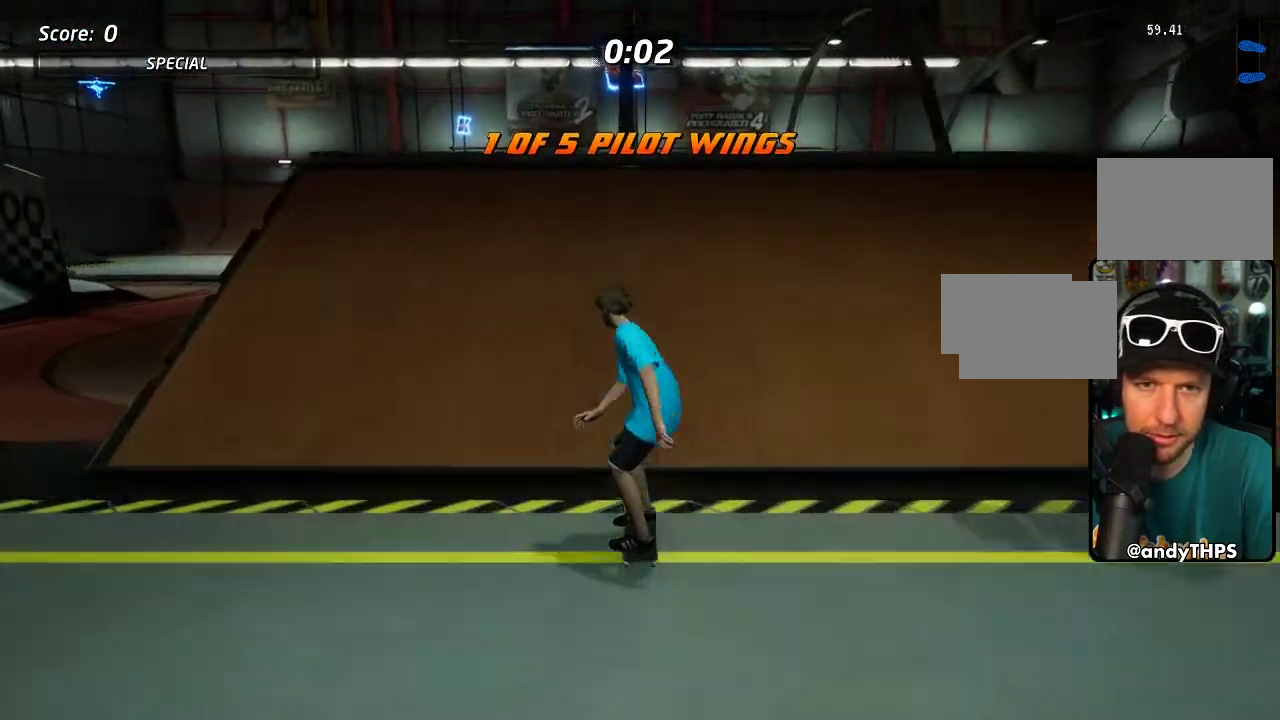
{"buttons": ["CROSS", "DPAD_UP"], "left_stick": "center", "right_stick": "center", "events": [[83, "DPAD_UP", "up"], [167, "DPAD_UP", "down"]]}